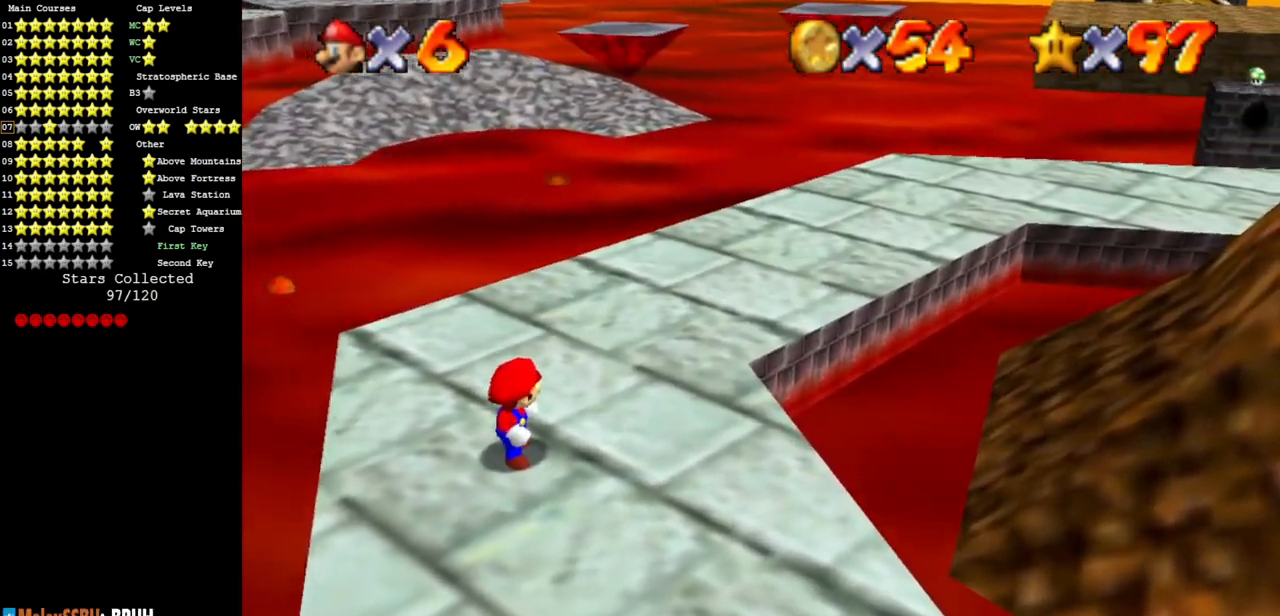
Gameplay with a controller (Nintendo layout); each line is a JSON object with the inputs held at the frame after it. "events" lists button and stick changes between this image and that frame as [ms after this image, input, new state], when the widget could be followed in between. Not read: L3 R3 other_buttons.
{"buttons": [], "left_stick": "up", "events": [[317, "left_stick", "up"]]}
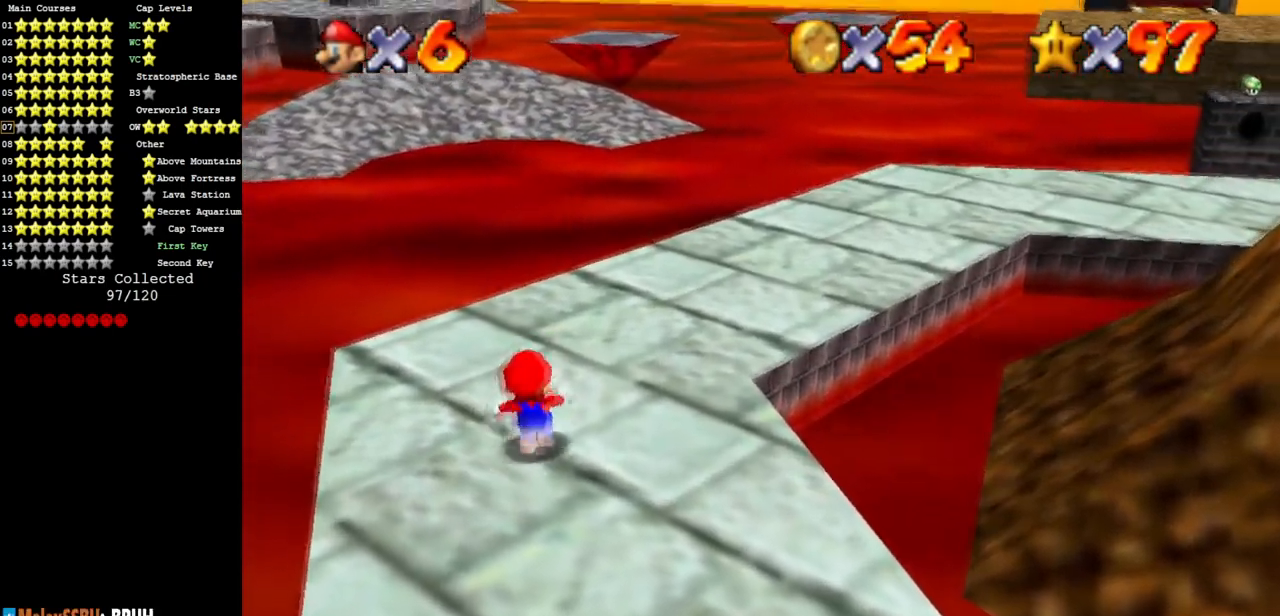
{"buttons": ["C_LEFT"], "left_stick": "up-right", "events": [[200, "left_stick", "up-right"], [383, "C_LEFT", "down"]]}
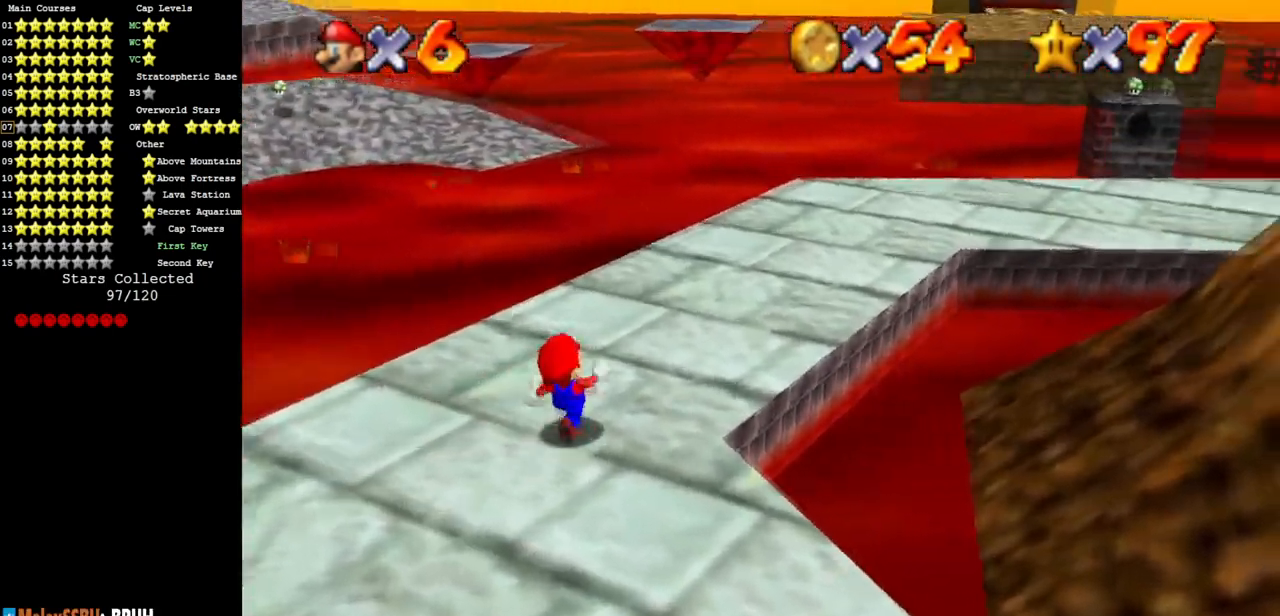
{"buttons": [], "left_stick": "up", "events": [[33, "C_LEFT", "up"], [100, "C_LEFT", "down"], [134, "C_DOWN", "down"], [234, "C_DOWN", "up"], [234, "C_LEFT", "up"], [250, "left_stick", "up"]]}
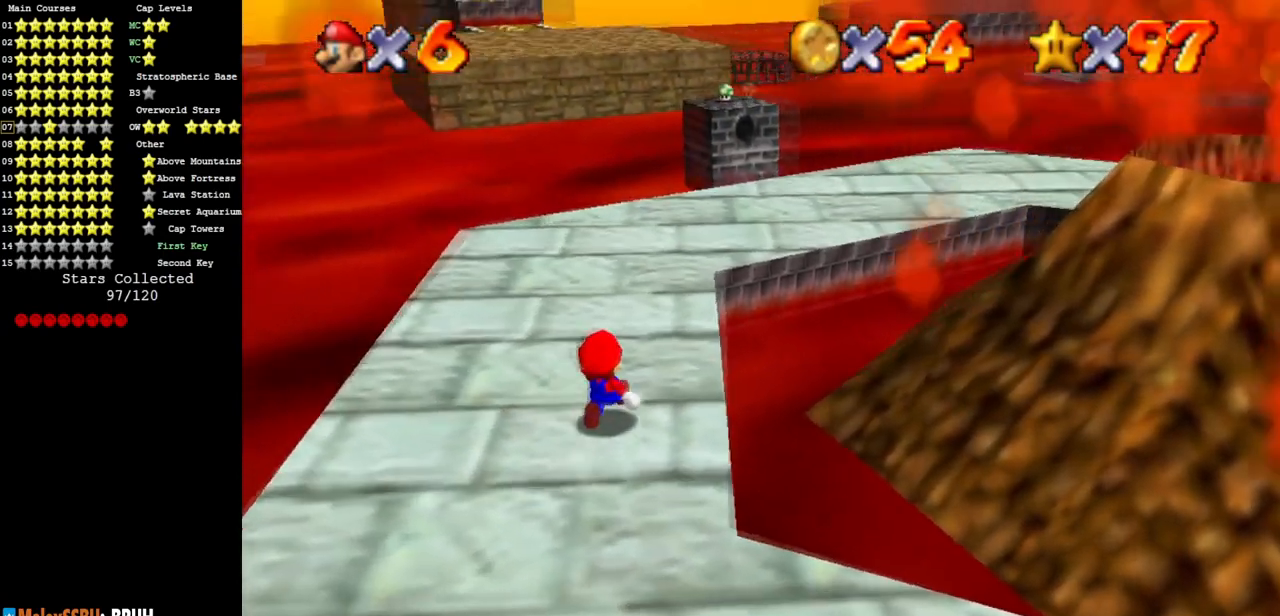
{"buttons": [], "left_stick": "up", "events": []}
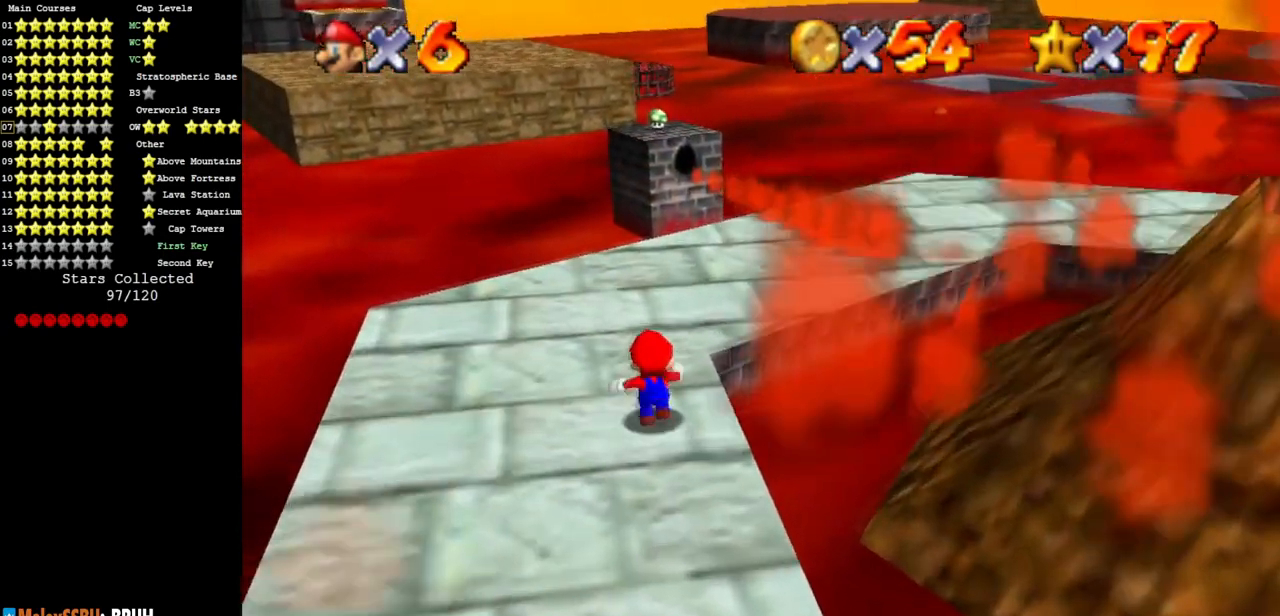
{"buttons": ["Z"], "left_stick": "up", "events": [[267, "Z", "down"], [300, "A", "down"], [401, "A", "up"]]}
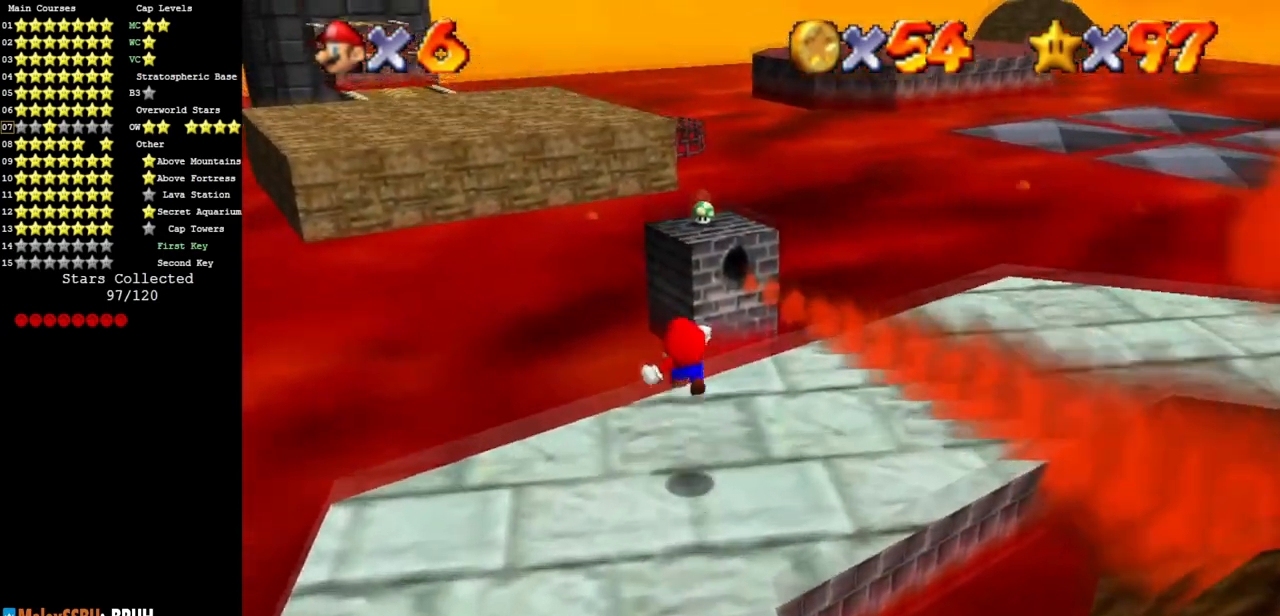
{"buttons": [], "left_stick": "up", "events": [[16, "Z", "up"]]}
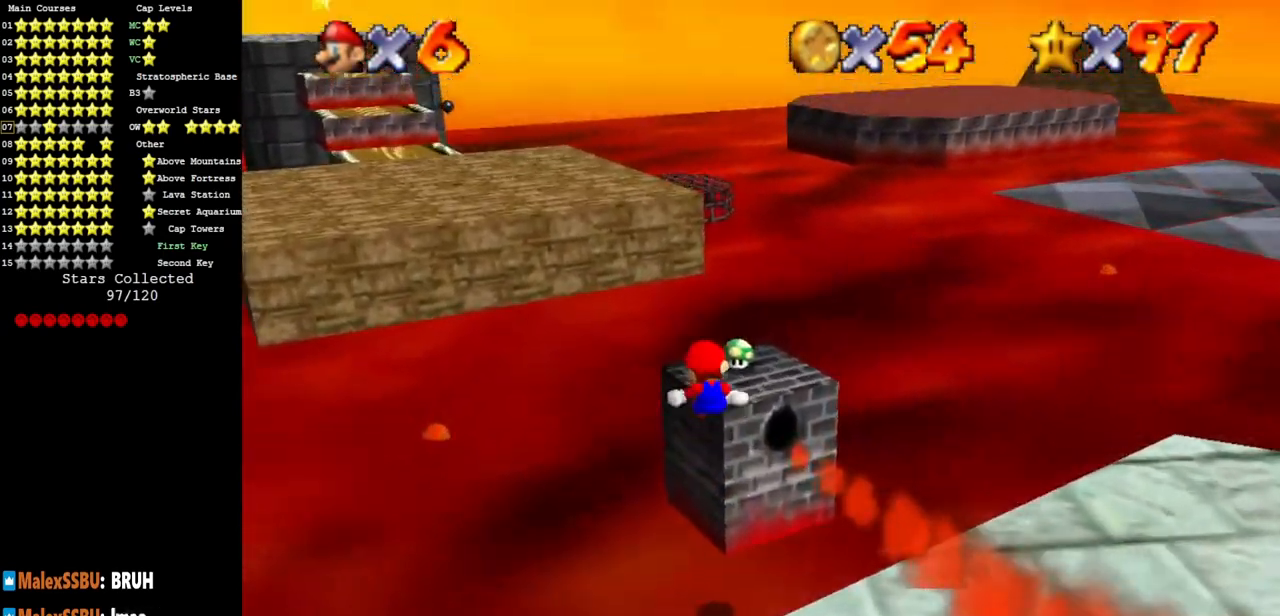
{"buttons": ["A"], "left_stick": "up-left", "events": [[117, "Z", "down"], [150, "A", "down"], [200, "left_stick", "up-left"], [300, "Z", "up"]]}
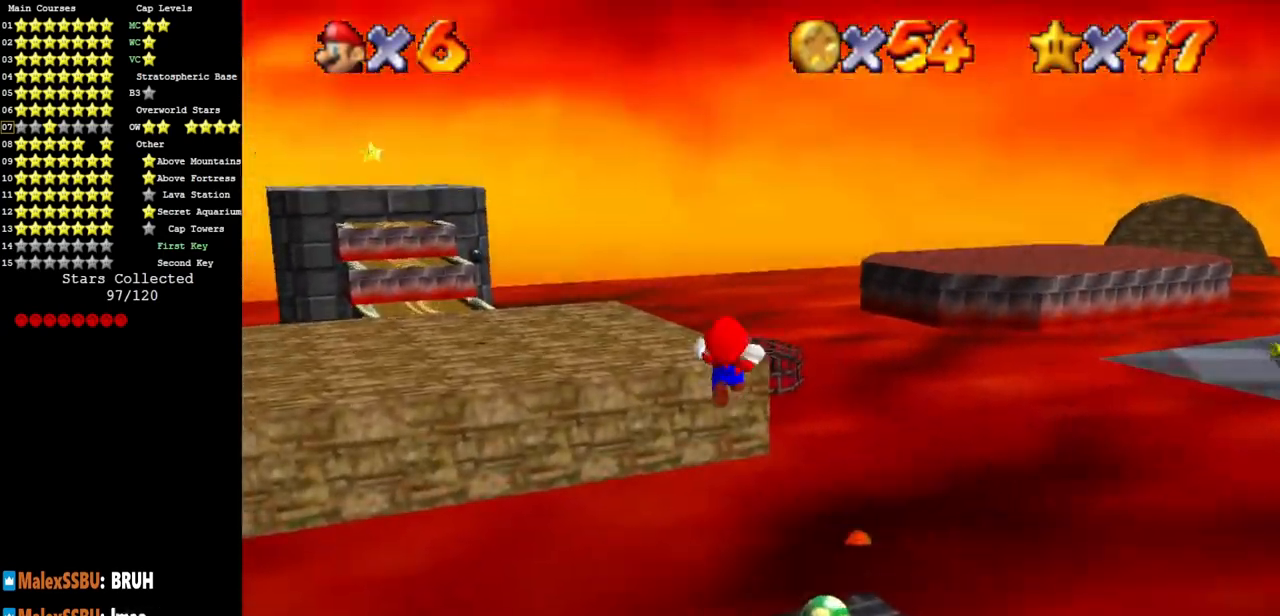
{"buttons": [], "left_stick": "up-left", "events": [[217, "A", "up"]]}
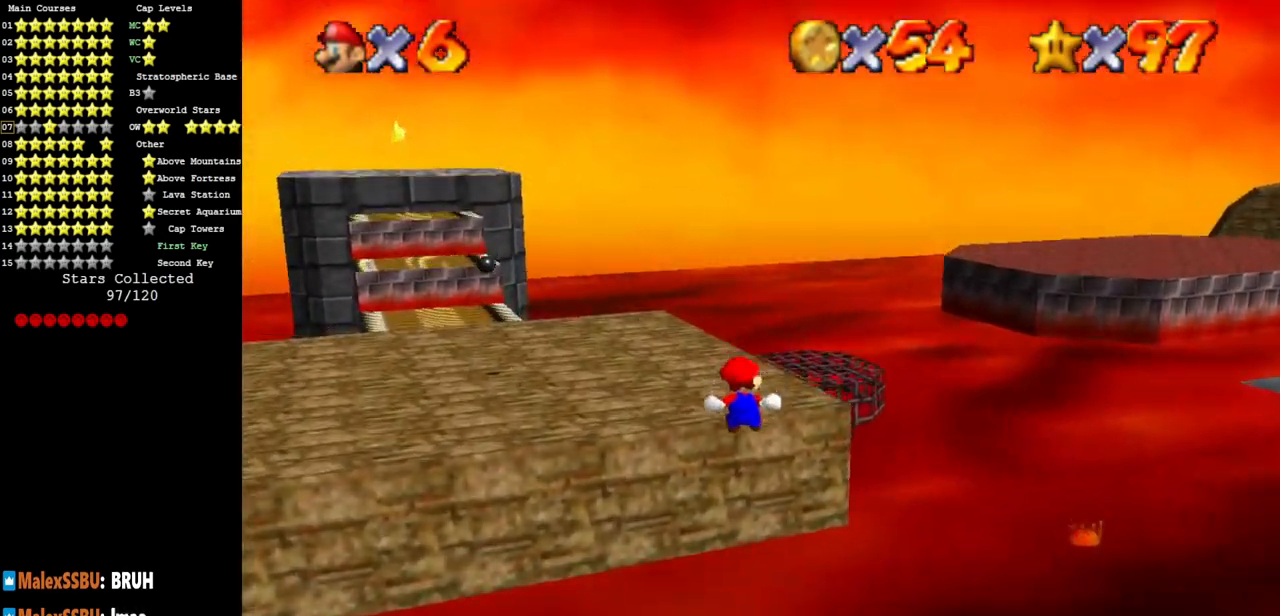
{"buttons": ["A"], "left_stick": "up-left", "events": [[451, "A", "down"]]}
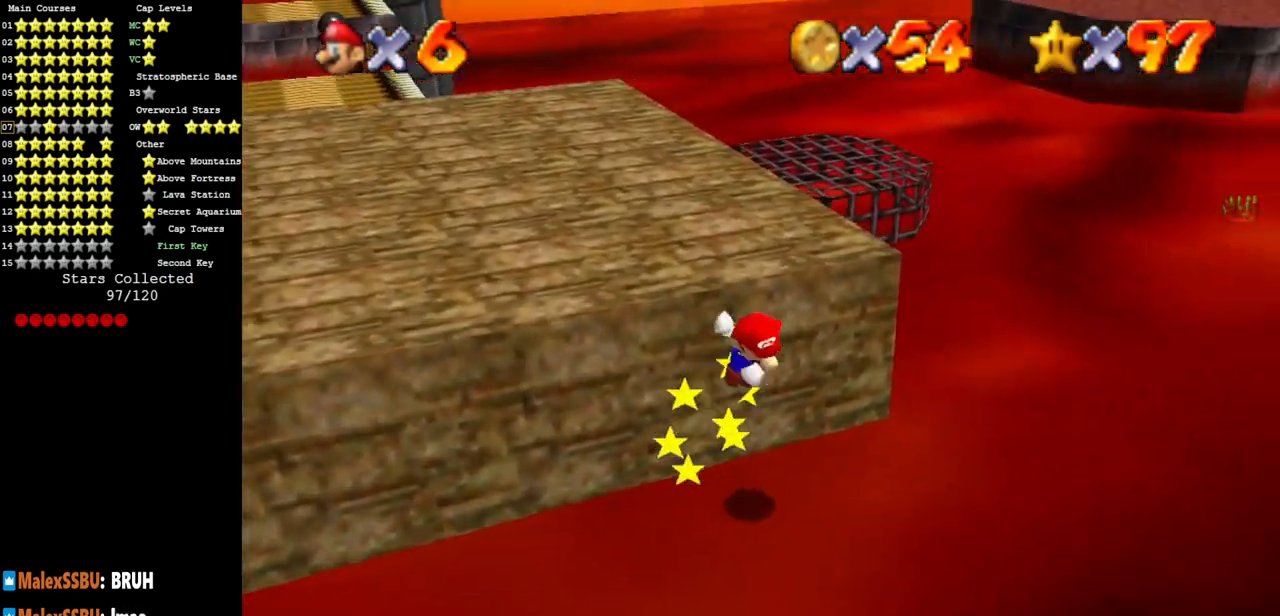
{"buttons": ["A"], "left_stick": "up-left", "events": []}
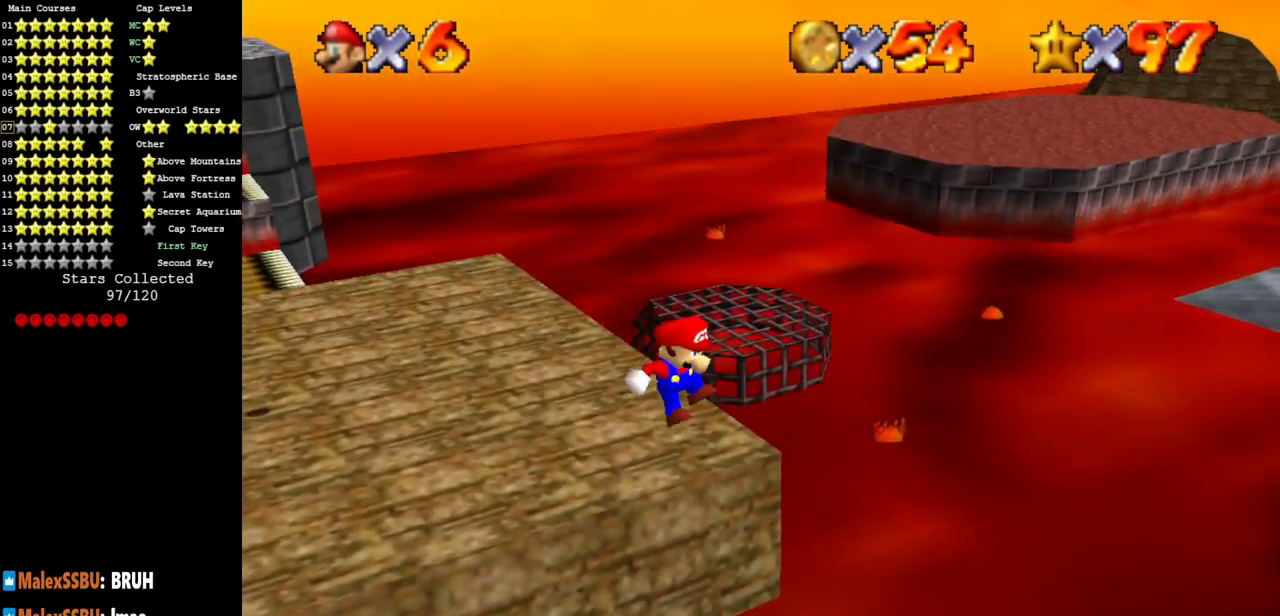
{"buttons": ["A"], "left_stick": "up-left", "events": [[350, "A", "up"], [467, "A", "down"]]}
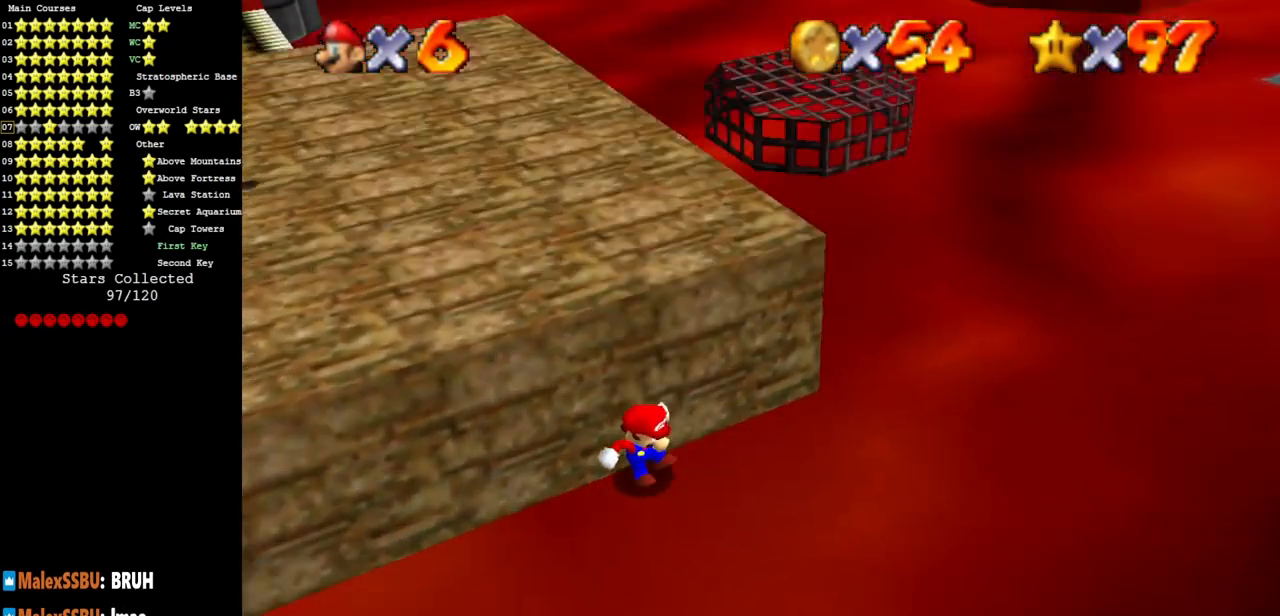
{"buttons": [], "left_stick": "up-left", "events": [[133, "A", "up"], [233, "left_stick", "center"], [483, "left_stick", "up-left"]]}
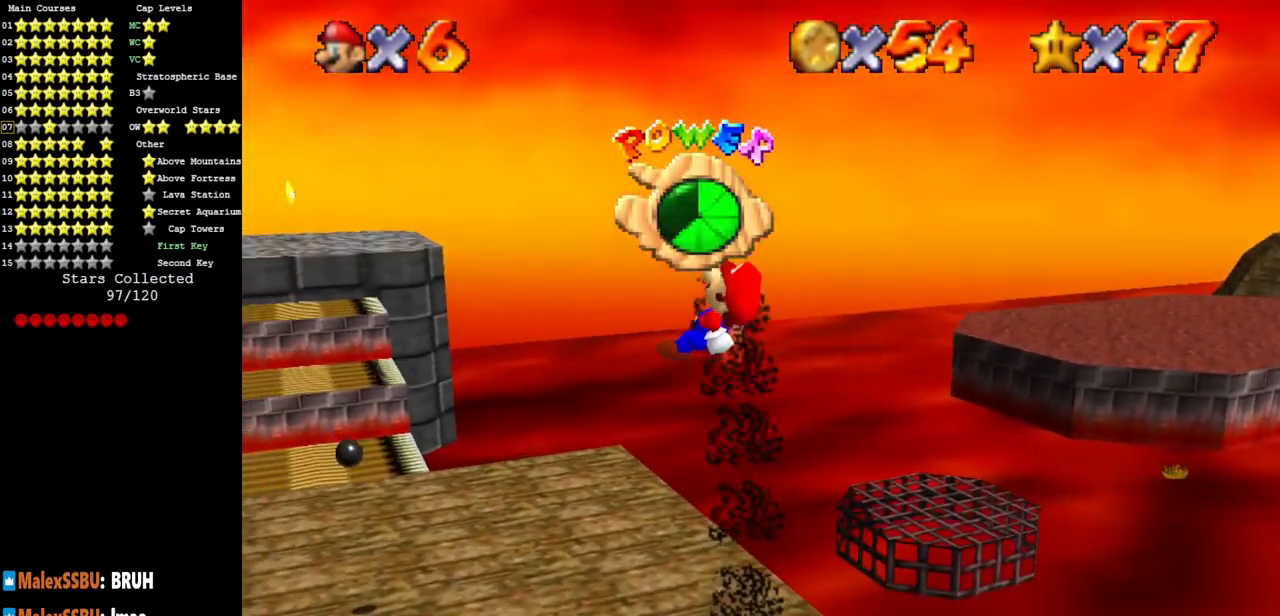
{"buttons": [], "left_stick": "up-left", "events": []}
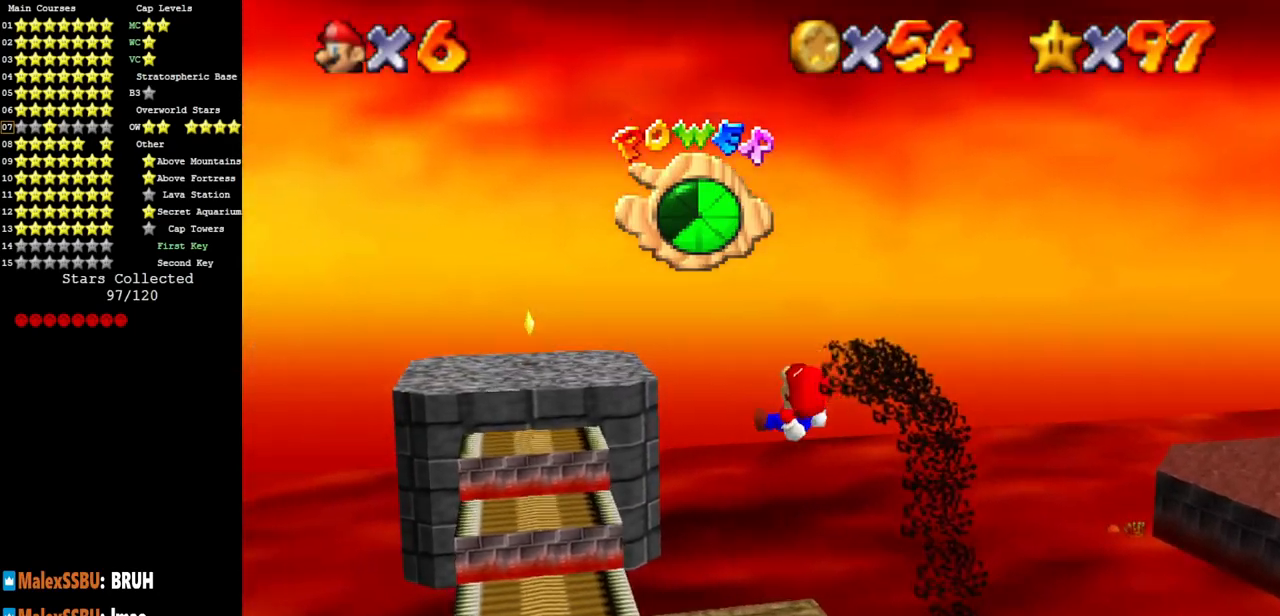
{"buttons": [], "left_stick": "up", "events": [[383, "left_stick", "up"]]}
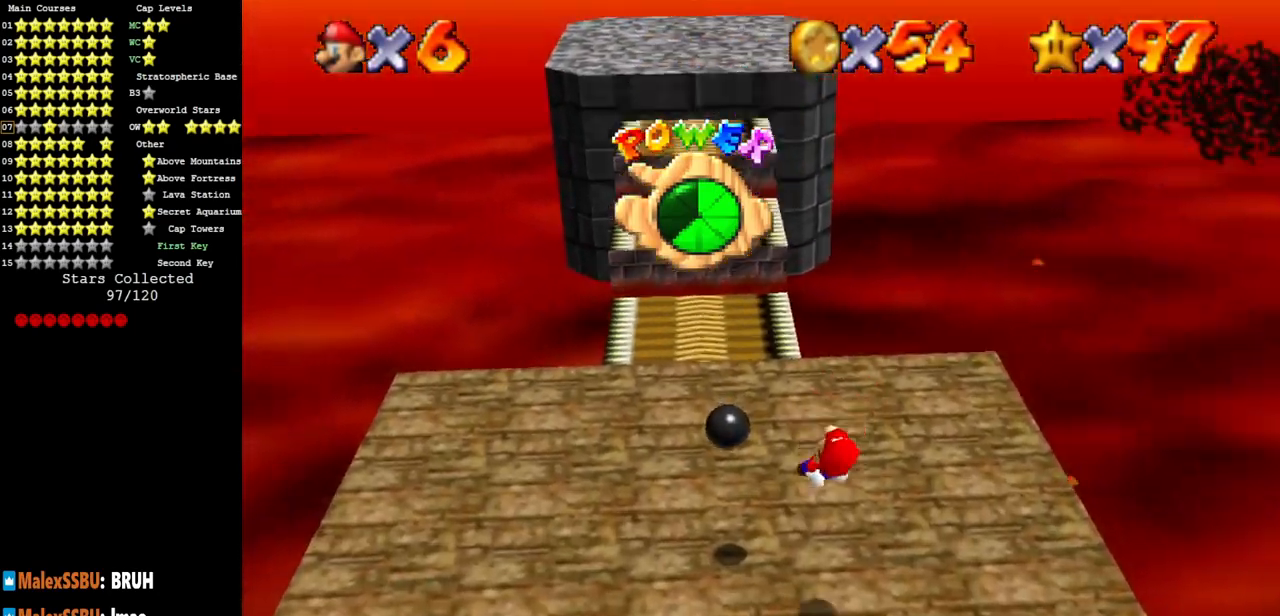
{"buttons": [], "left_stick": "up", "events": []}
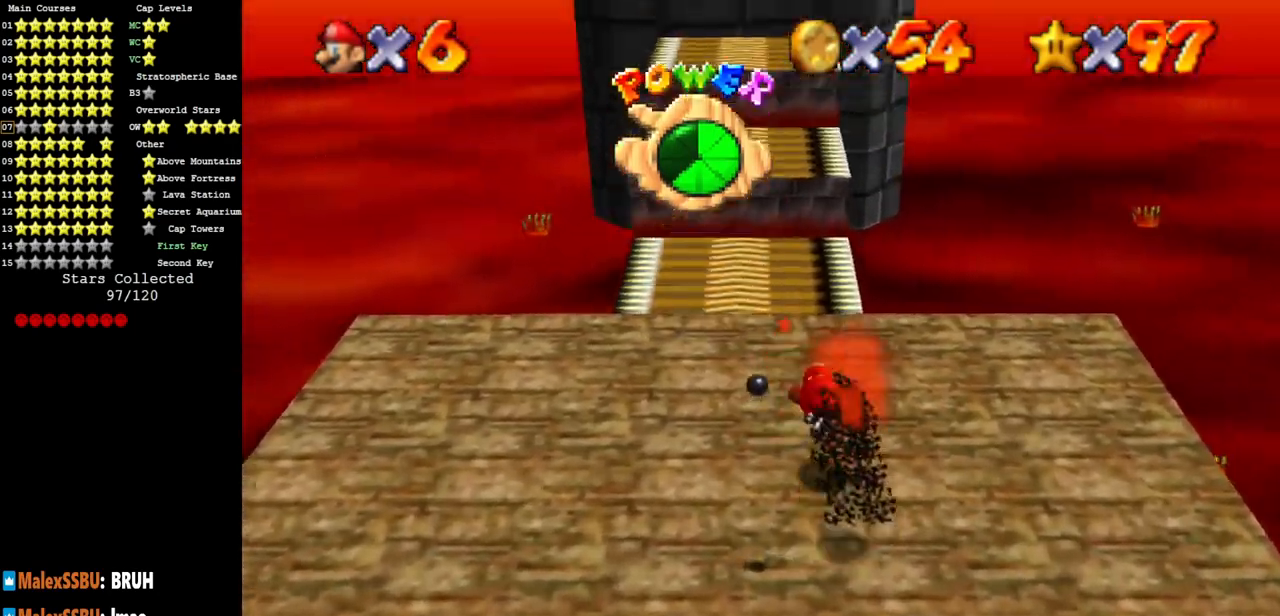
{"buttons": [], "left_stick": "up", "events": [[166, "left_stick", "up-left"], [317, "left_stick", "up"]]}
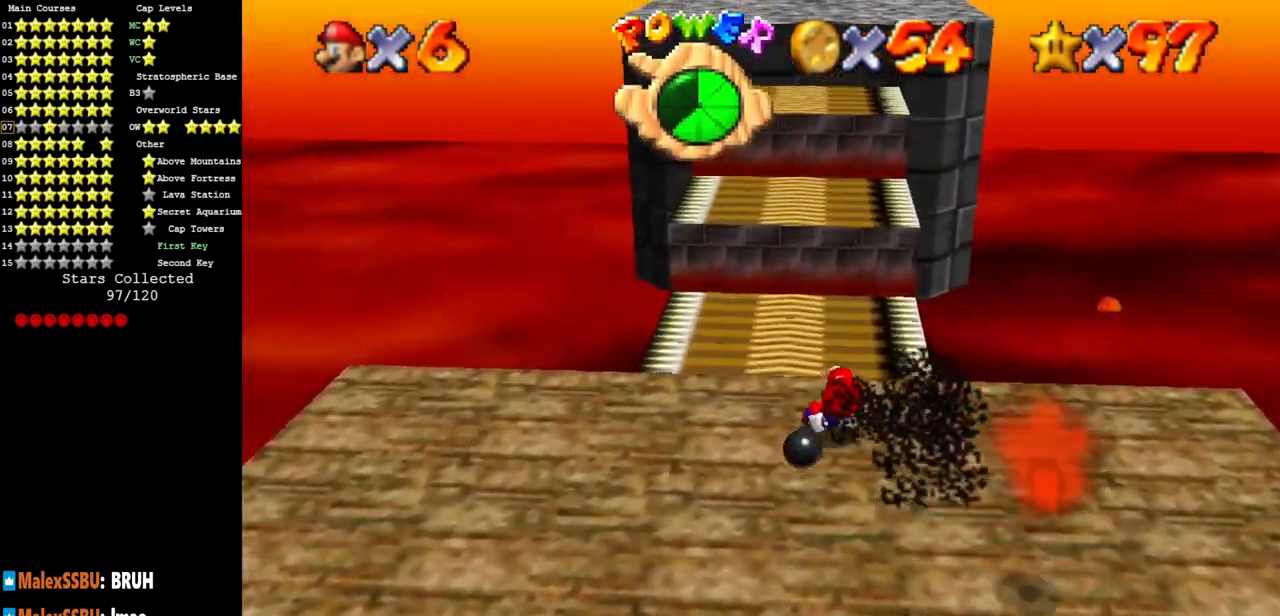
{"buttons": ["A"], "left_stick": "up", "events": [[451, "A", "down"]]}
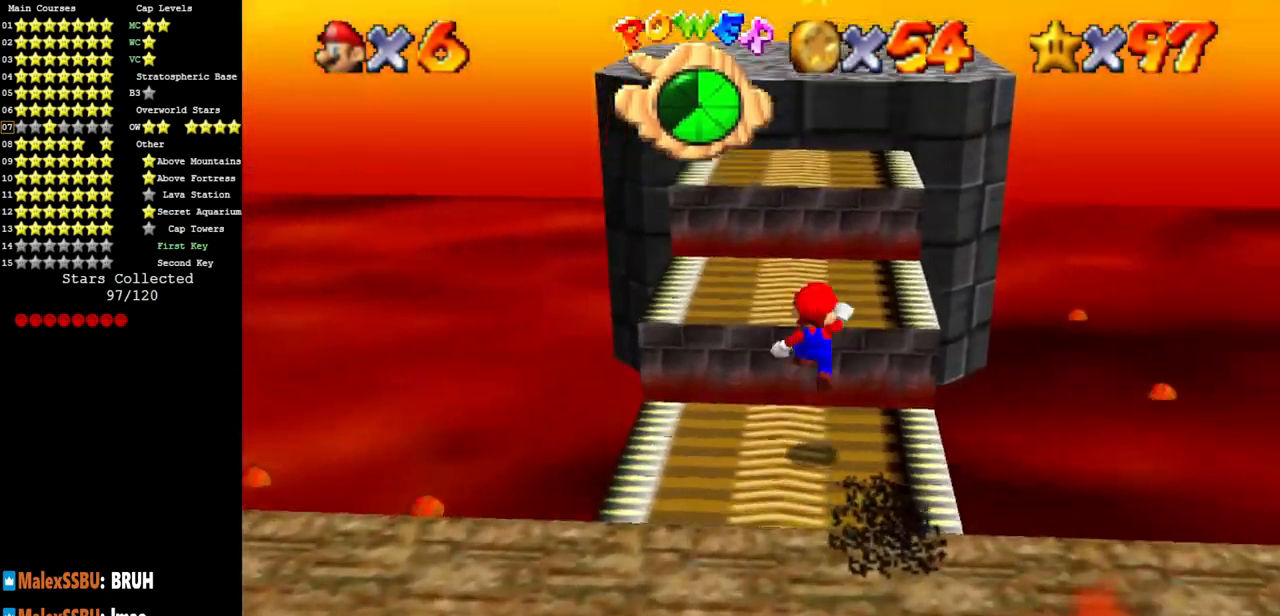
{"buttons": ["A"], "left_stick": "up", "events": [[66, "A", "up"], [467, "A", "down"]]}
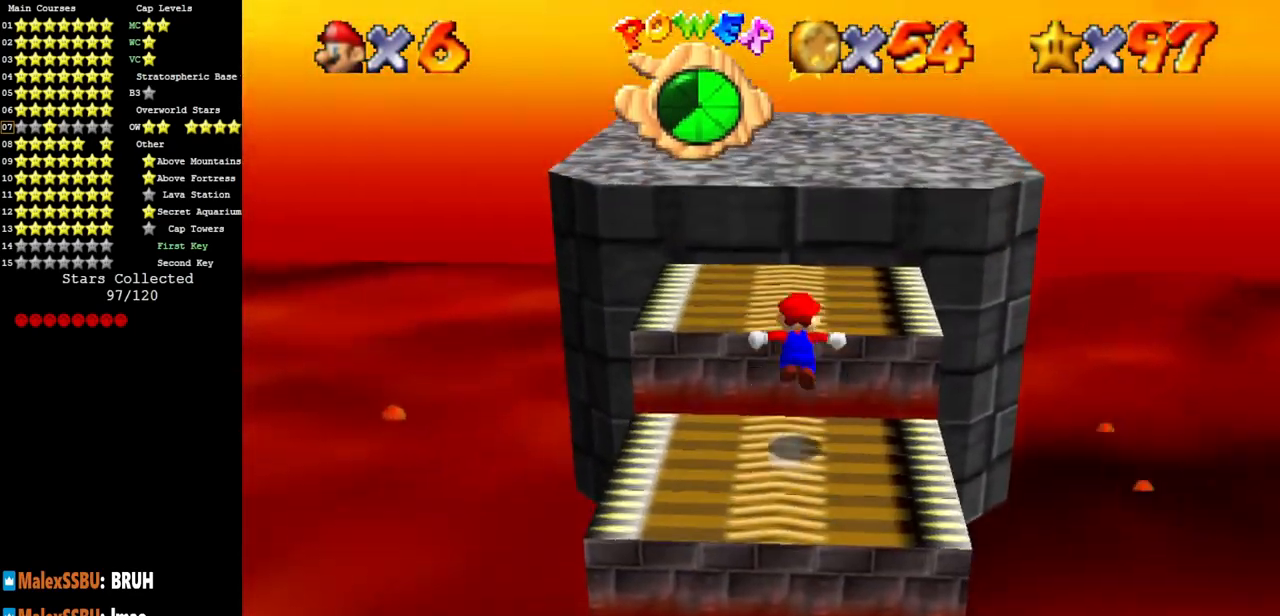
{"buttons": [], "left_stick": "up", "events": [[451, "A", "up"]]}
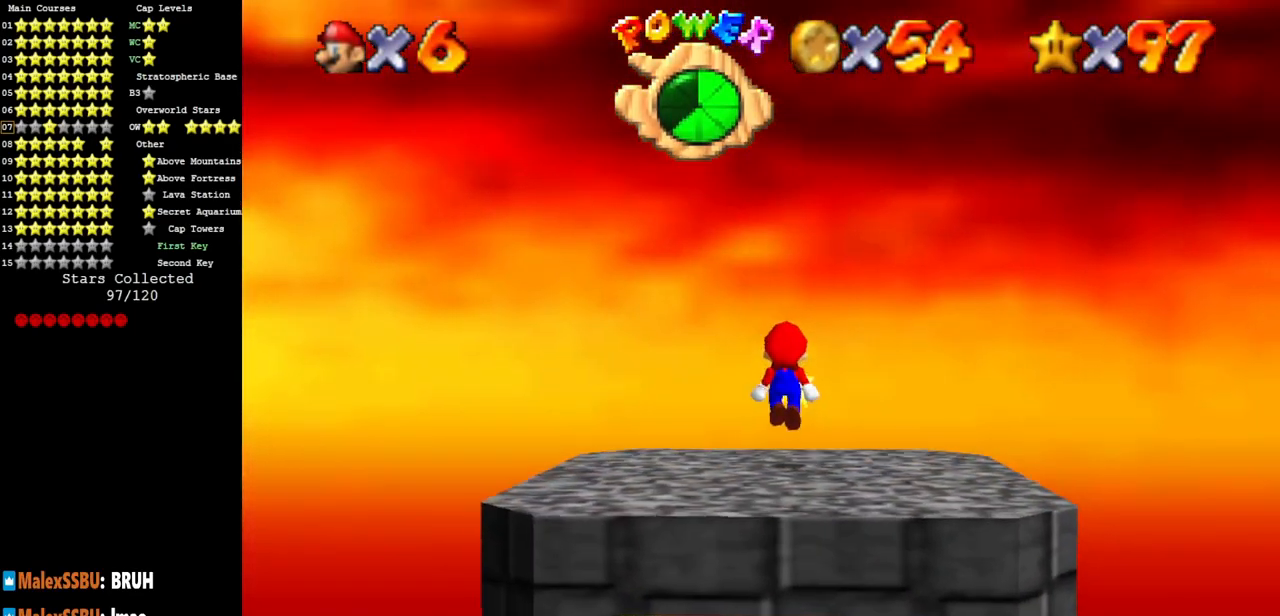
{"buttons": [], "left_stick": "up", "events": [[233, "B", "down"], [333, "A", "down"], [367, "B", "up"], [483, "A", "up"]]}
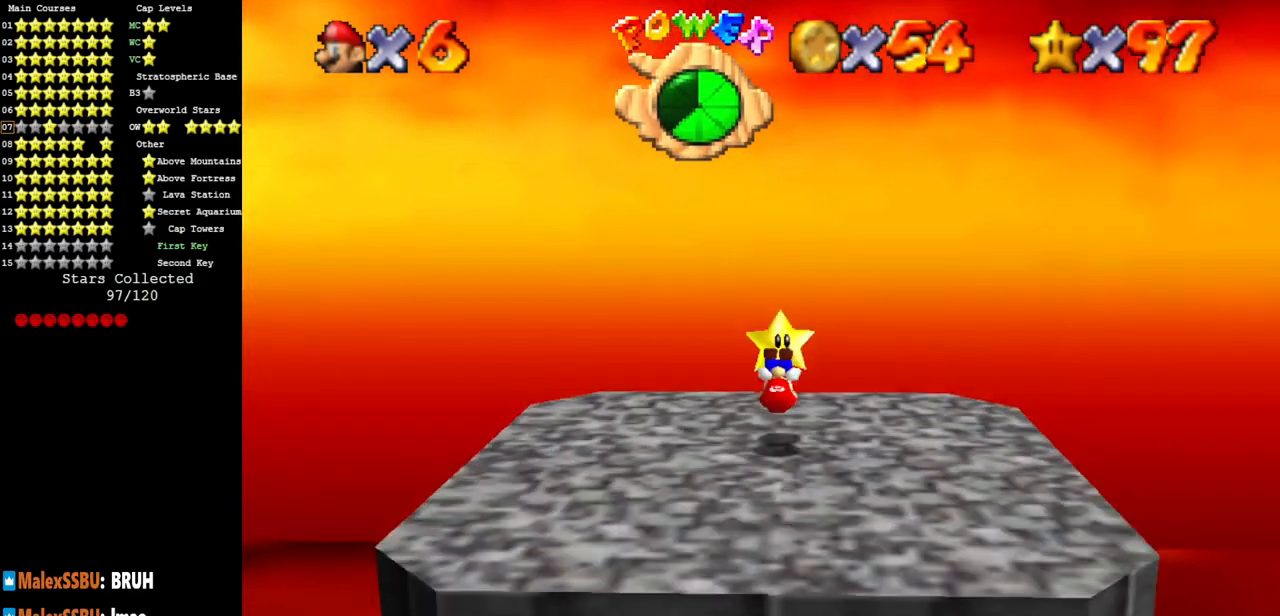
{"buttons": [], "left_stick": "up", "events": [[417, "R1", "down"], [501, "R1", "up"]]}
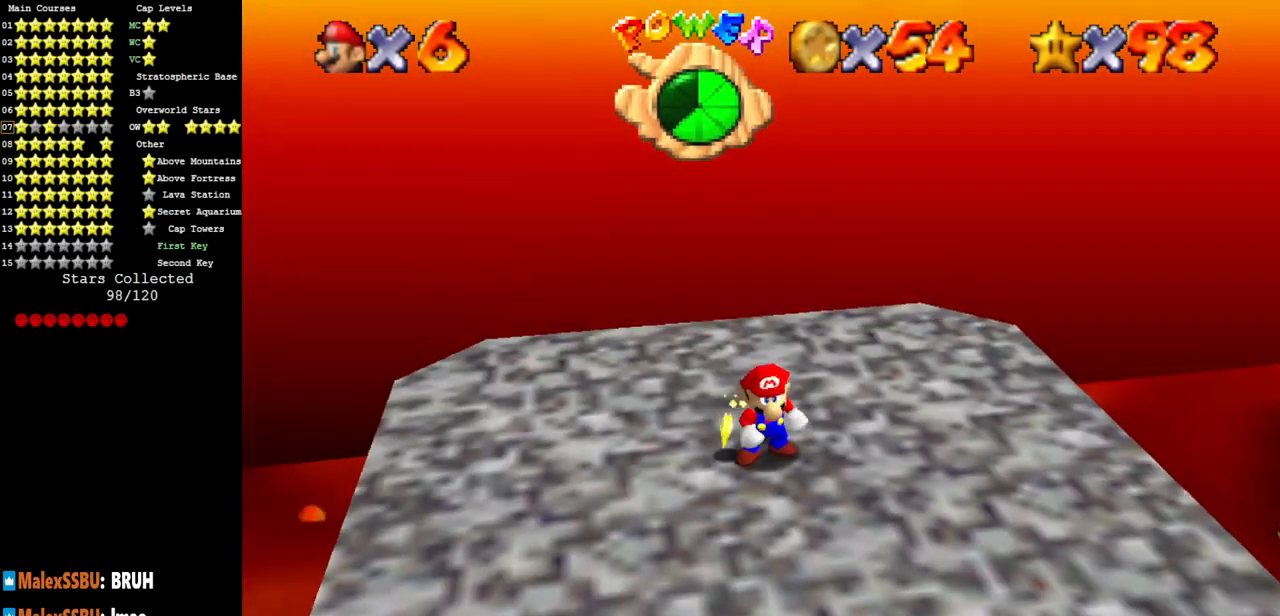
{"buttons": [], "left_stick": "center", "events": [[100, "left_stick", "center"]]}